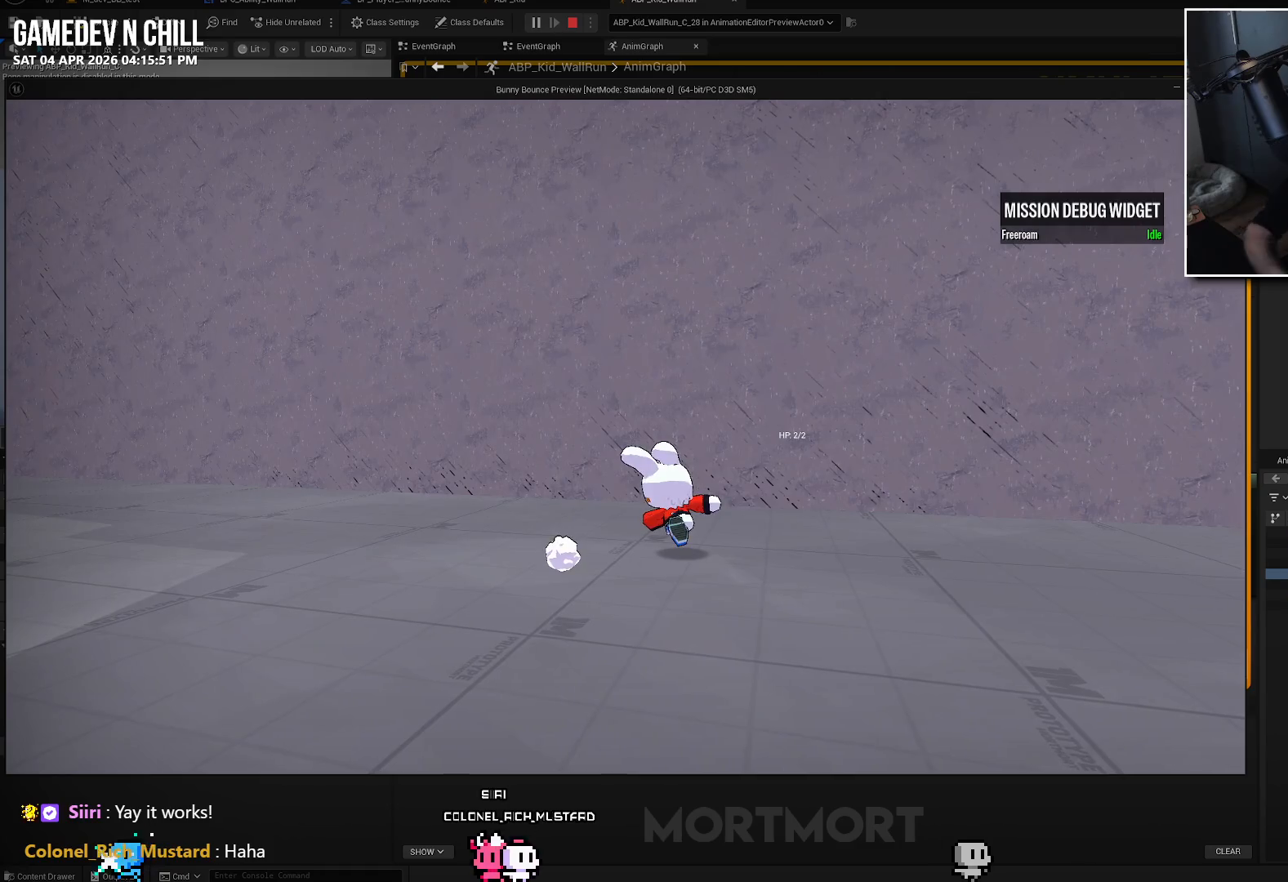
Gameplay with a controller (Xbox layout); each line is a JSON object with the inputs held at the frame after it. "events" lists button and stick changes between this image and that frame as [ms after this image, input, new state], when the widget could be followed in between. Not read: R1.
{"buttons": [], "left_stick": "up", "right_stick": "center", "events": [[367, "left_stick", "up"]]}
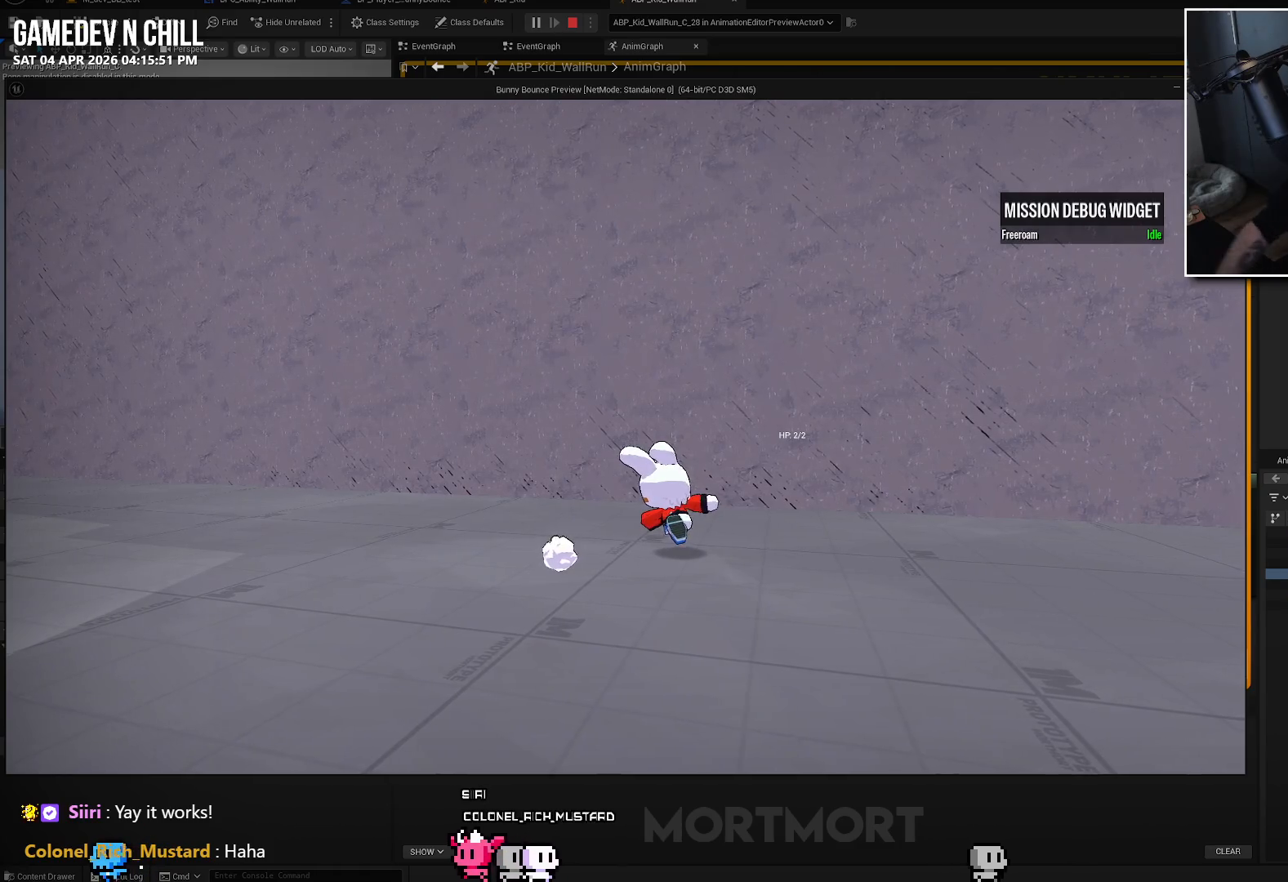
{"buttons": [], "left_stick": "up-left", "right_stick": "center", "events": [[467, "left_stick", "up-left"]]}
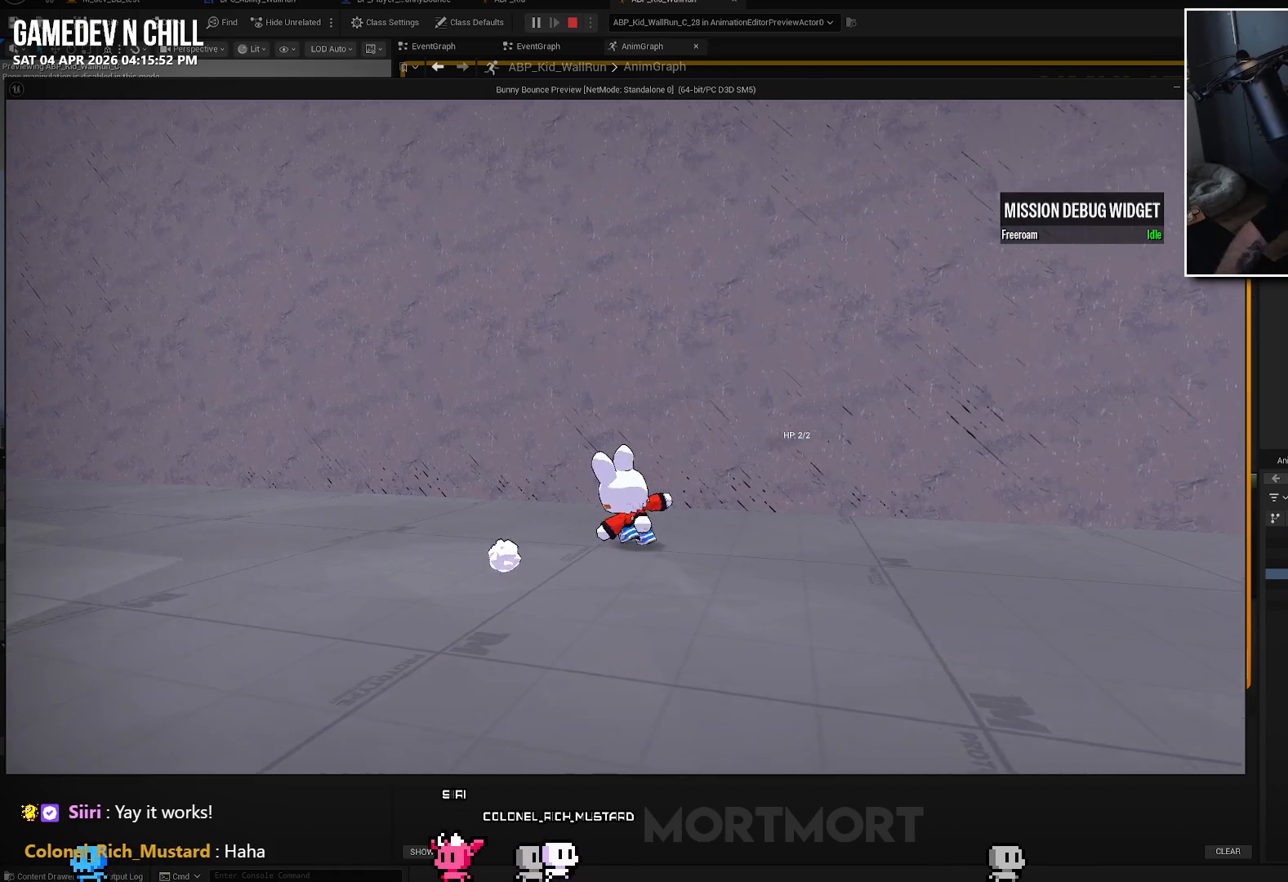
{"buttons": ["L2"], "left_stick": "up-left", "right_stick": "center", "events": [[350, "L2", "down"], [384, "A", "down"], [484, "A", "up"]]}
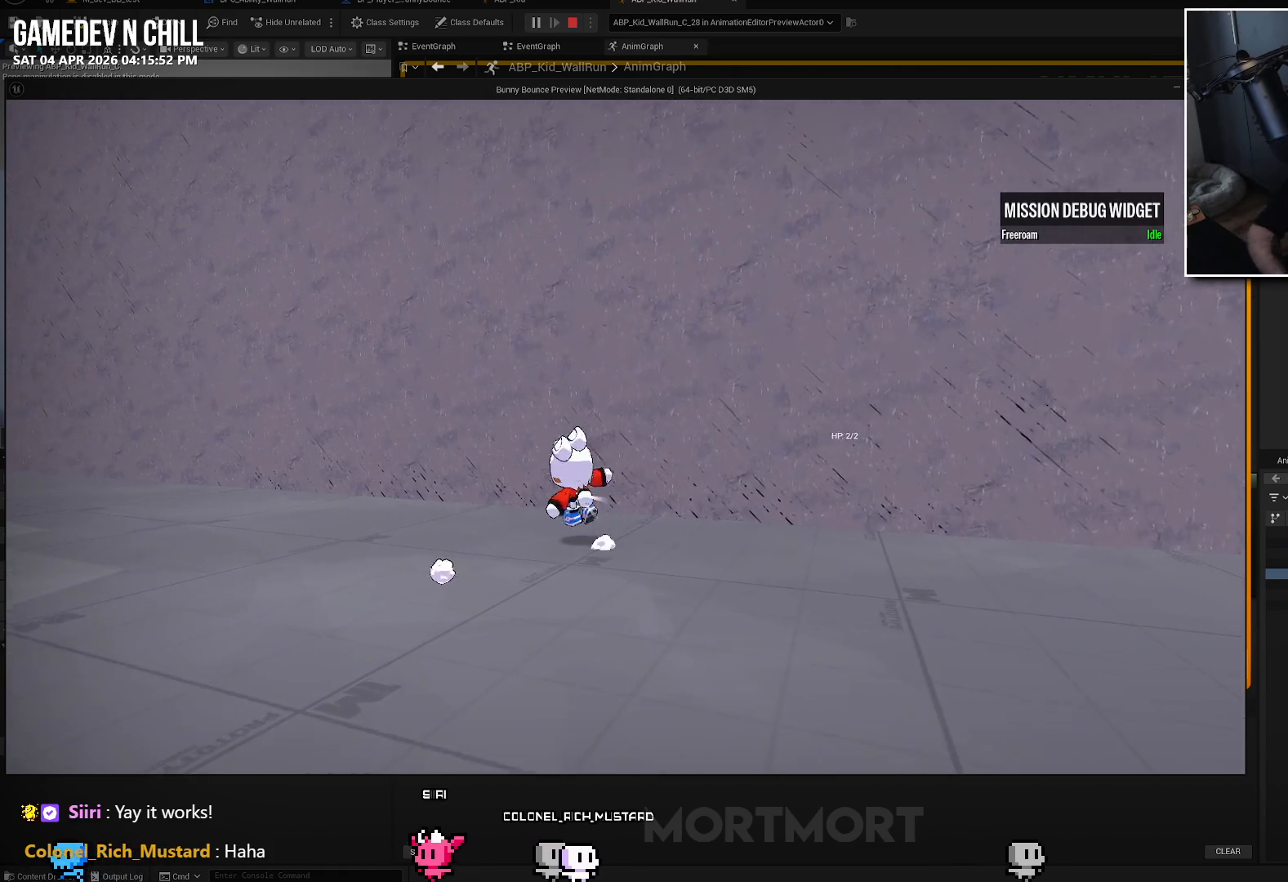
{"buttons": [], "left_stick": "center", "right_stick": "right", "events": [[50, "L2", "up"], [167, "right_stick", "right"], [367, "left_stick", "center"]]}
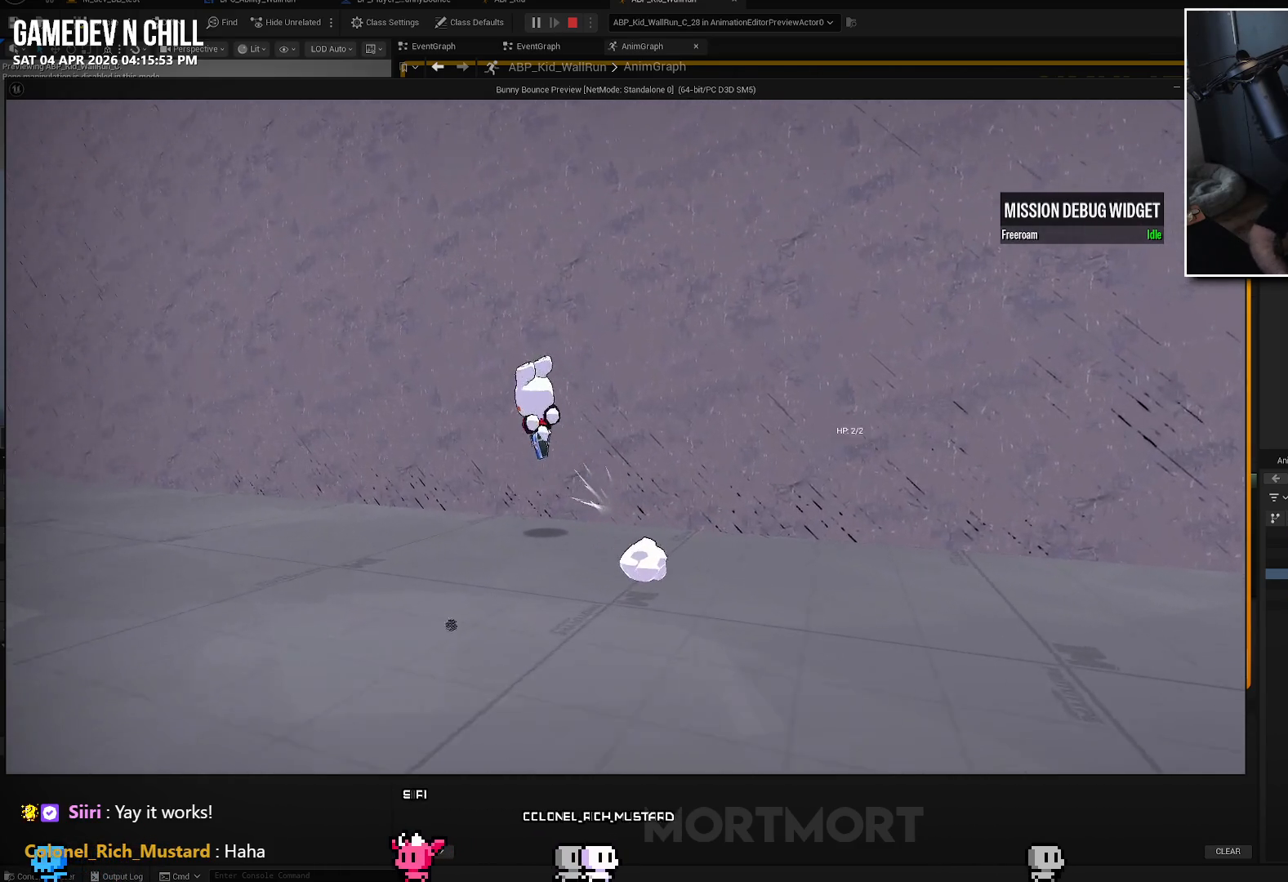
{"buttons": [], "left_stick": "center", "right_stick": "right", "events": []}
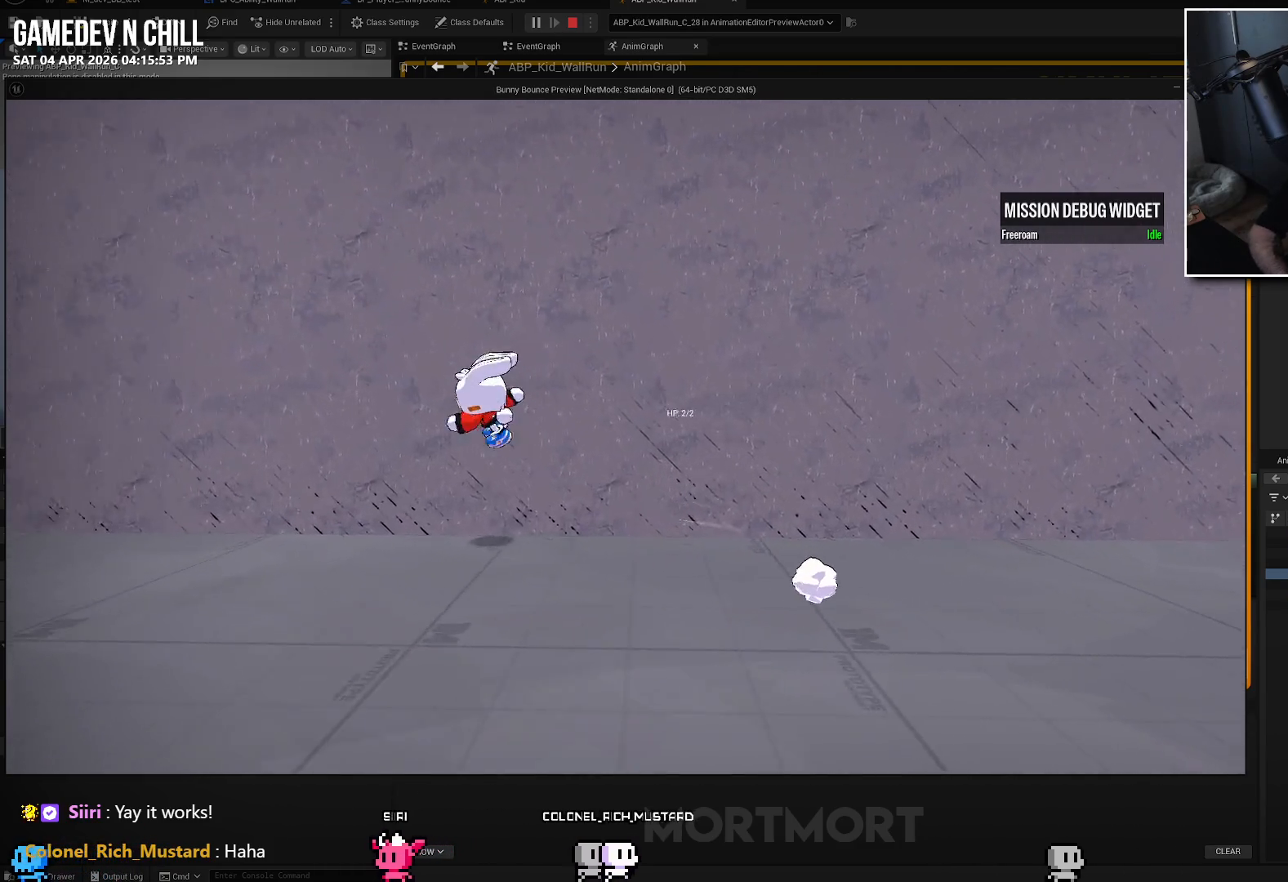
{"buttons": [], "left_stick": "center", "right_stick": "right", "events": [[17, "left_stick", "down-left"], [267, "left_stick", "center"]]}
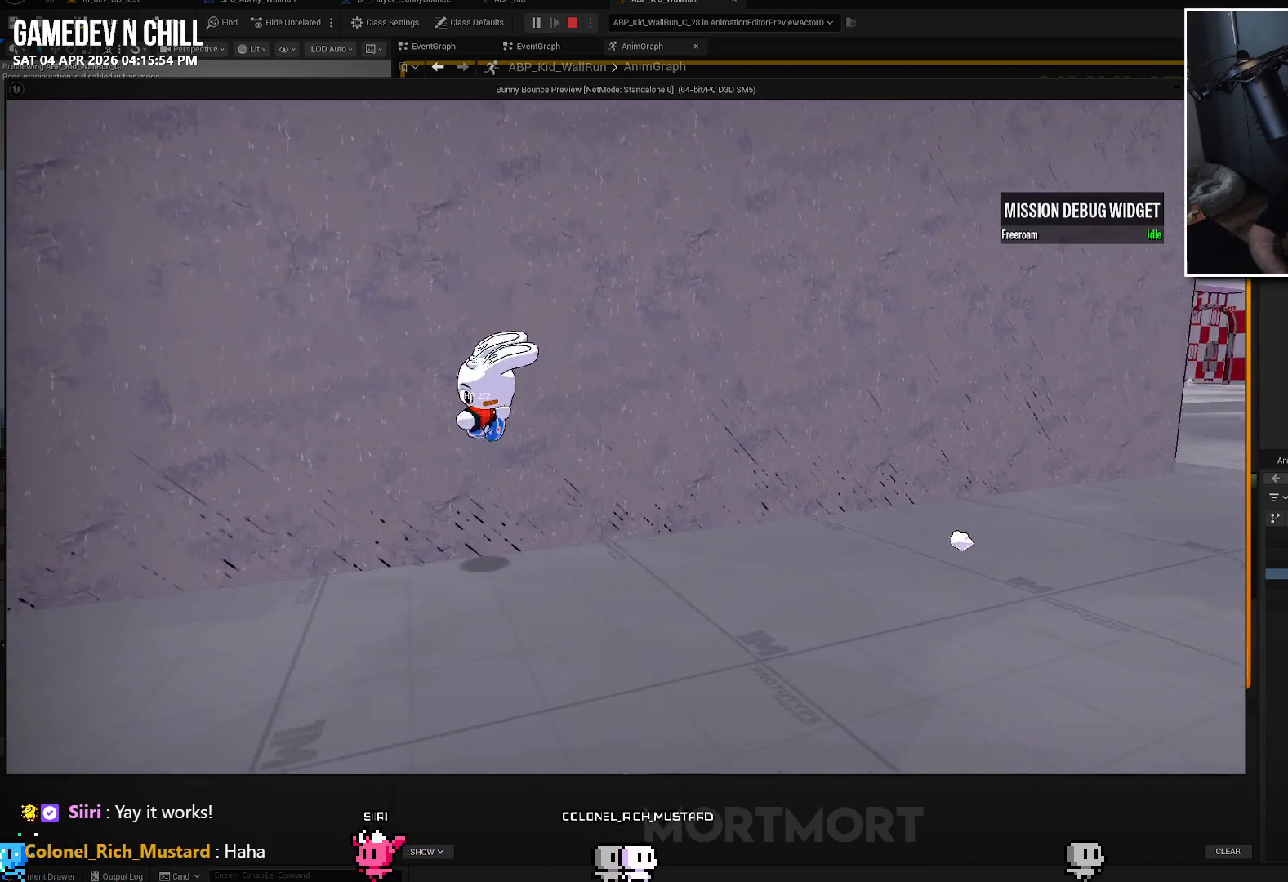
{"buttons": [], "left_stick": "center", "right_stick": "right", "events": []}
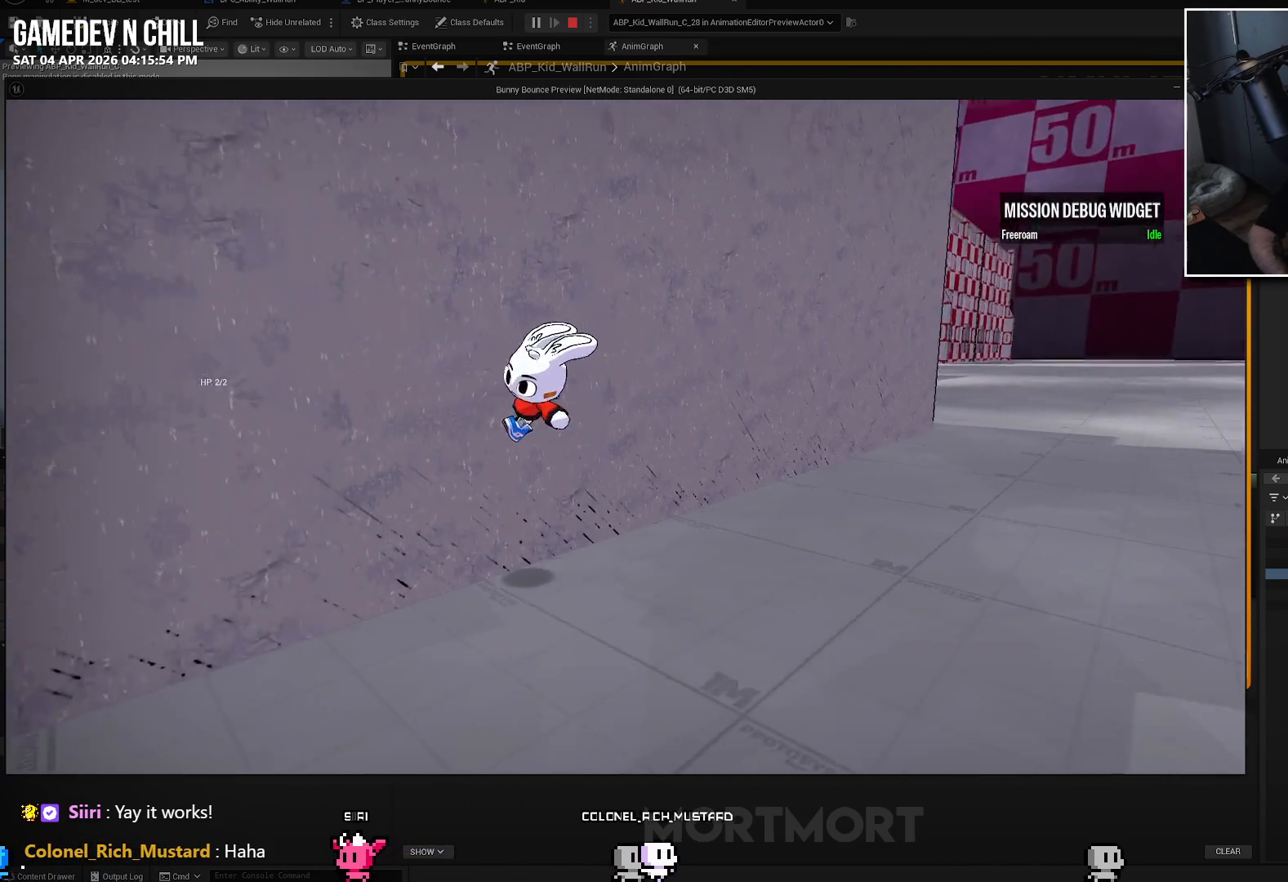
{"buttons": [], "left_stick": "center", "right_stick": "right", "events": []}
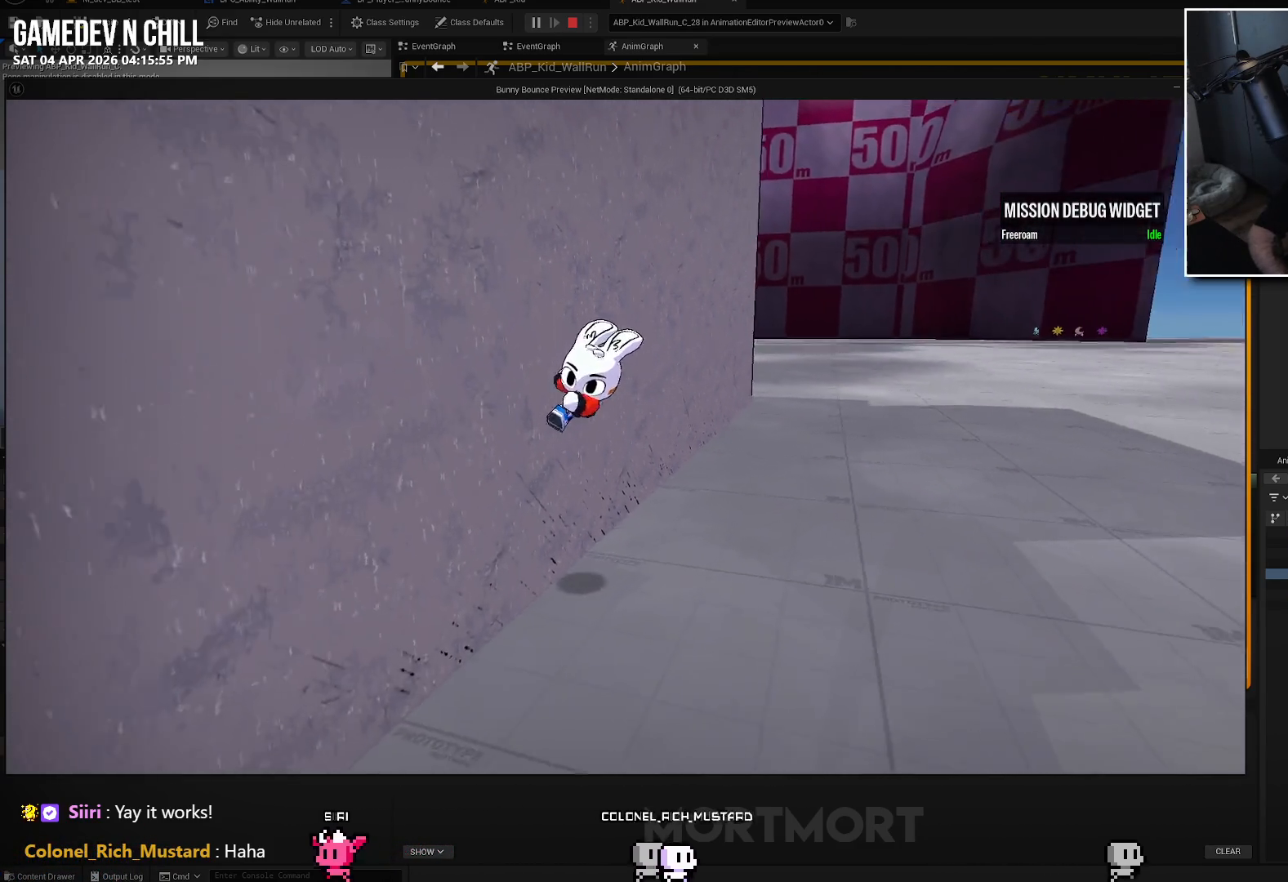
{"buttons": [], "left_stick": "center", "right_stick": "center", "events": [[267, "right_stick", "center"]]}
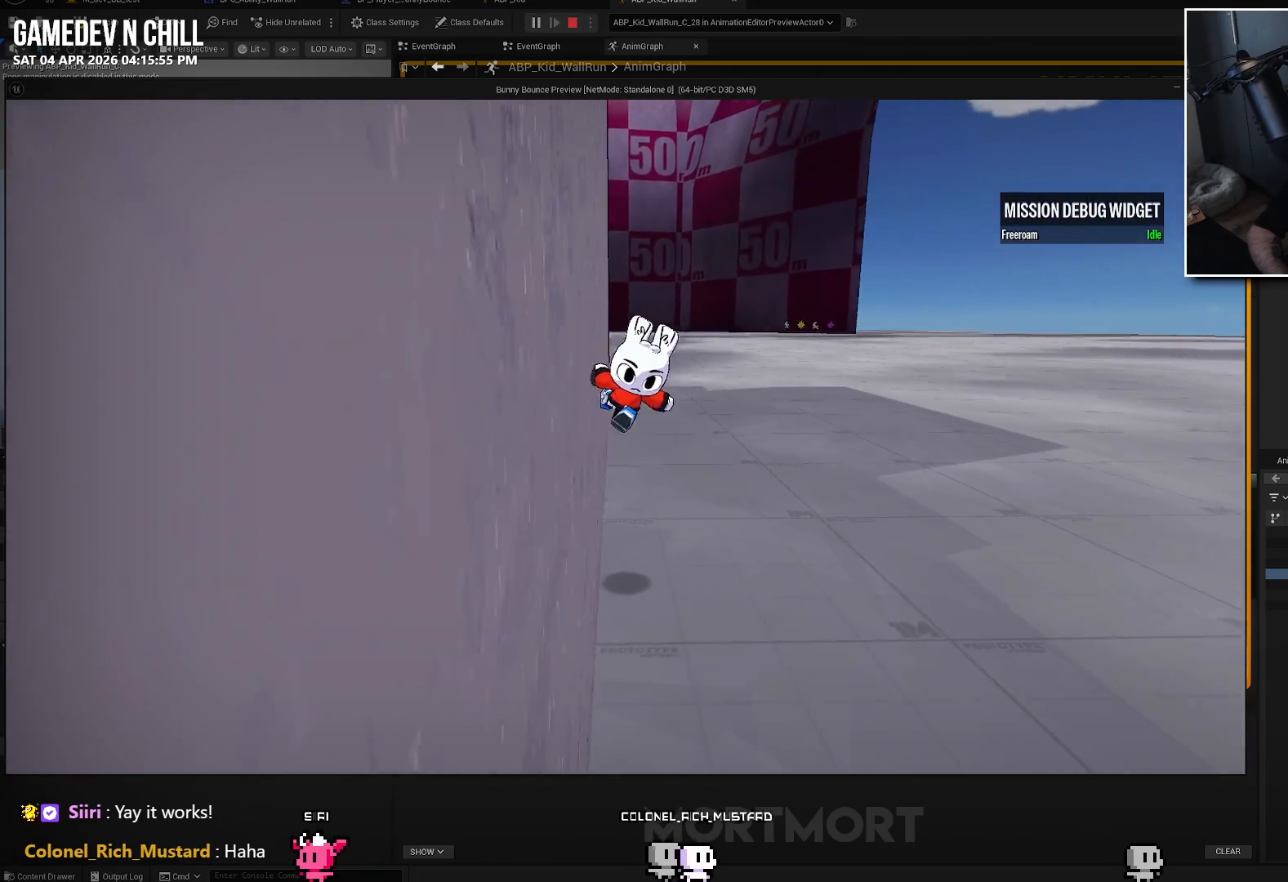
{"buttons": [], "left_stick": "center", "right_stick": "center", "events": [[250, "right_stick", "left"], [484, "right_stick", "center"]]}
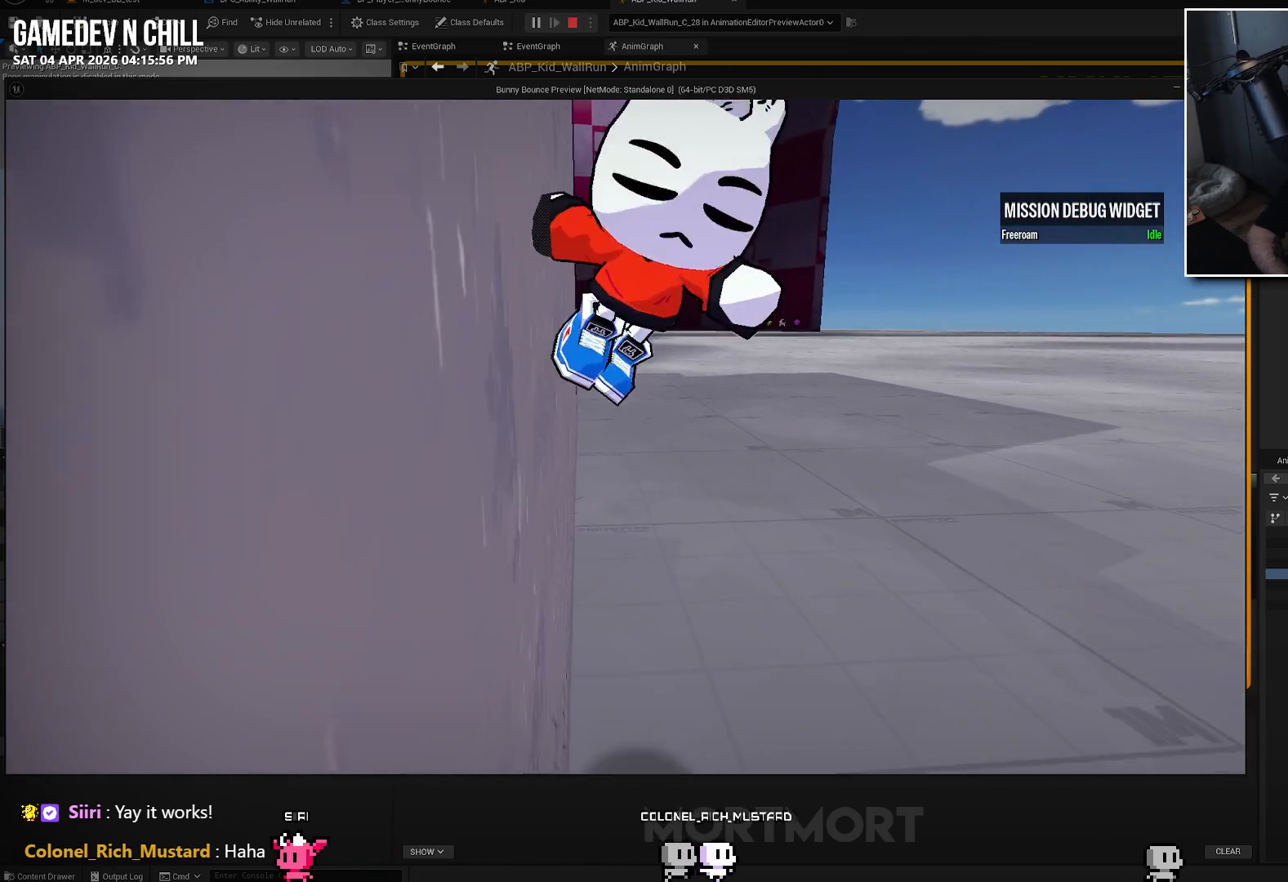
{"buttons": [], "left_stick": "center", "right_stick": "center", "events": []}
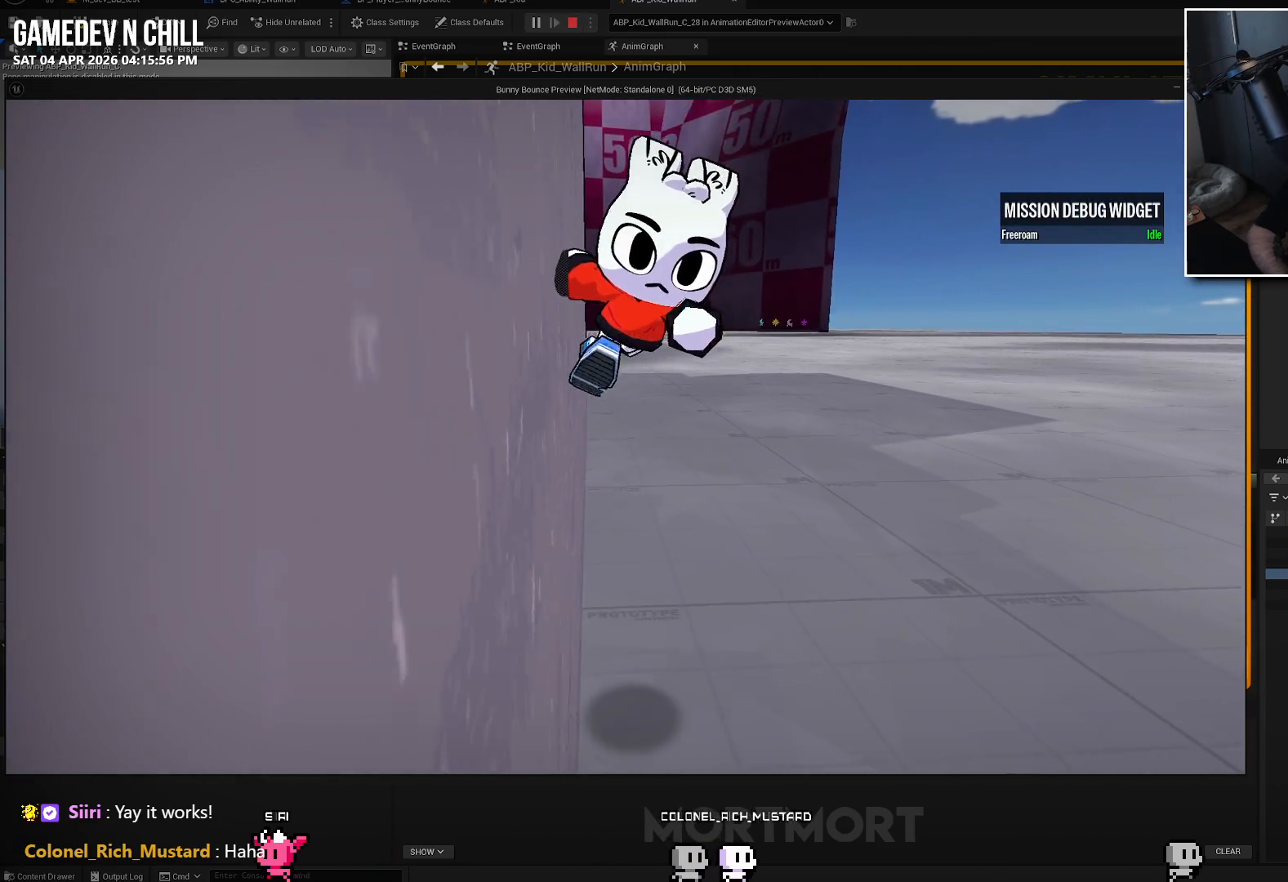
{"buttons": [], "left_stick": "center", "right_stick": "center", "events": []}
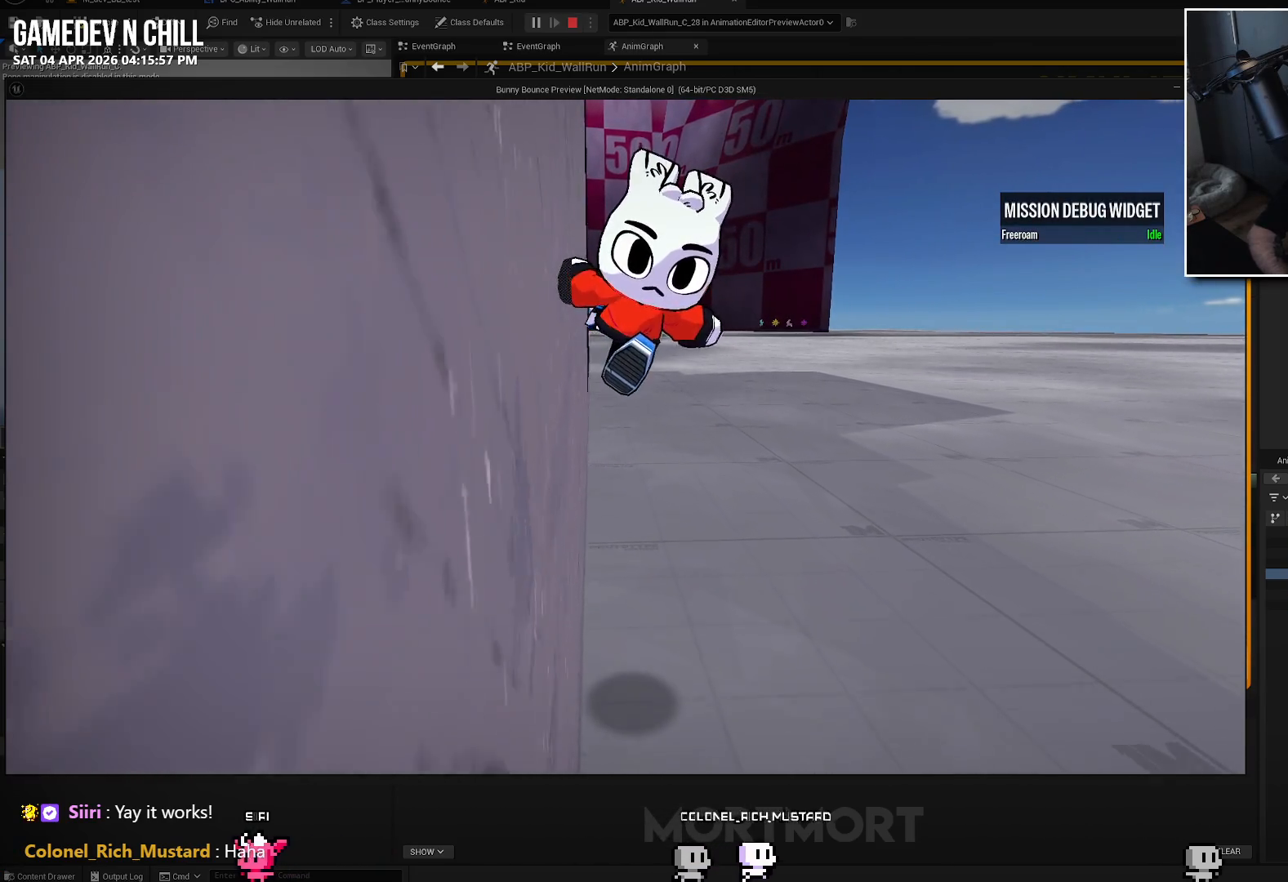
{"buttons": [], "left_stick": "center", "right_stick": "left", "events": [[67, "right_stick", "left"]]}
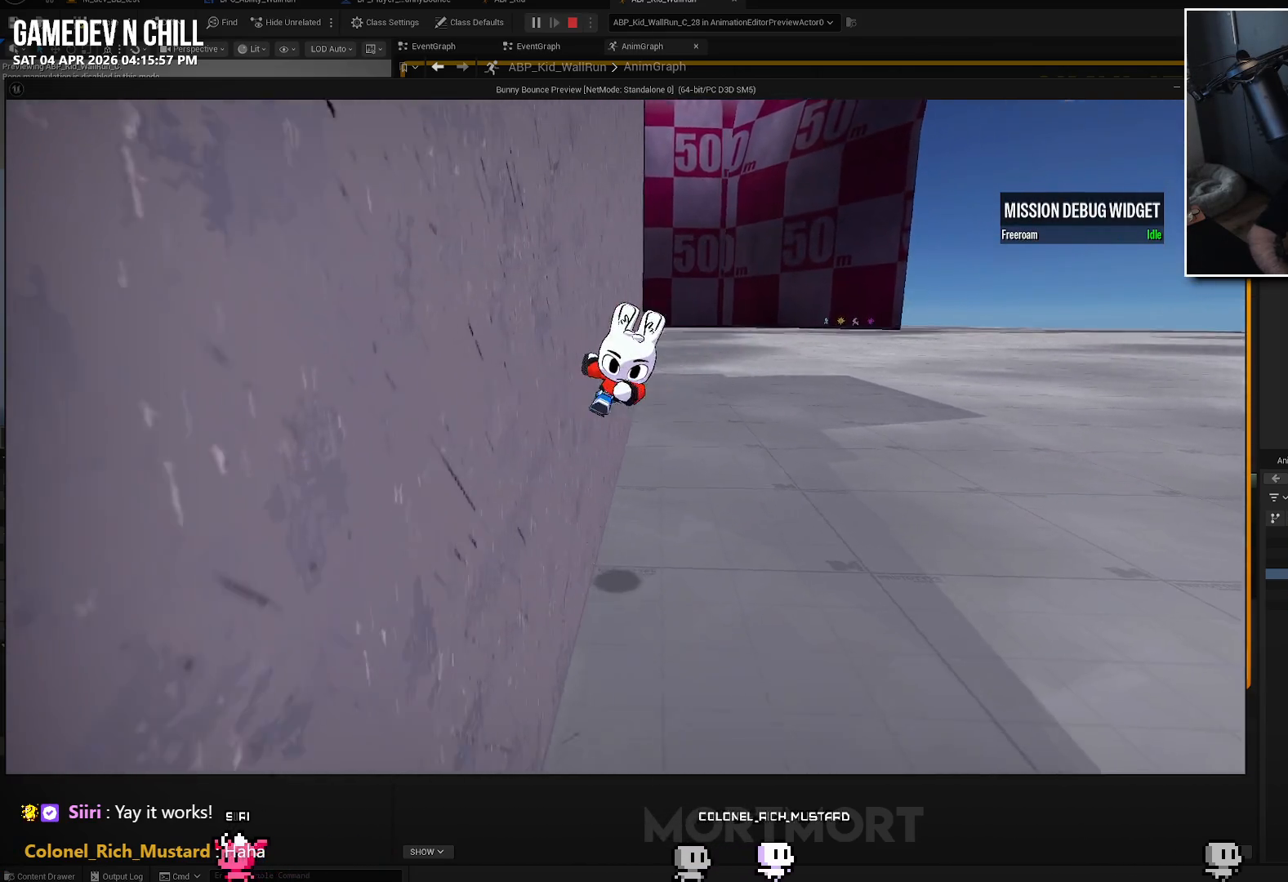
{"buttons": [], "left_stick": "center", "right_stick": "left", "events": []}
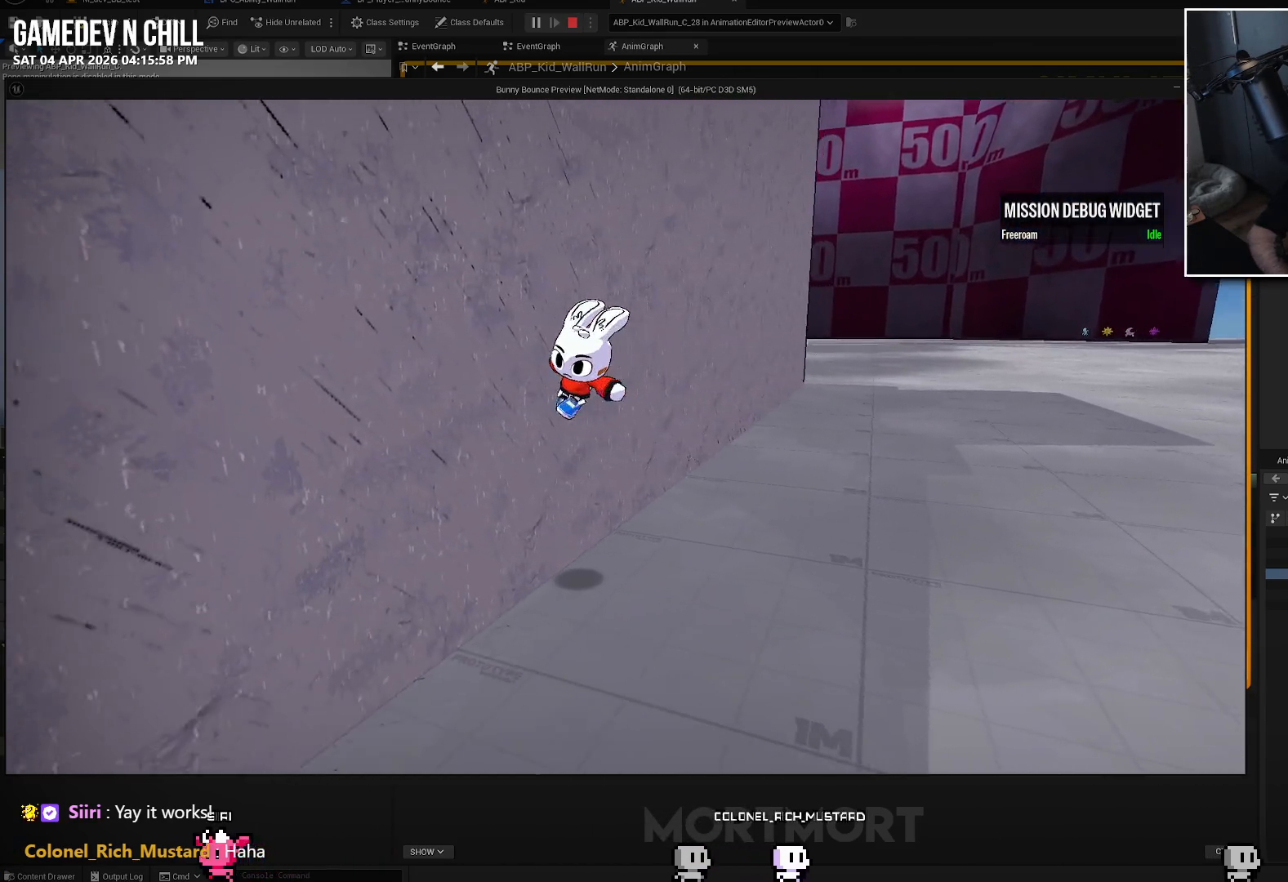
{"buttons": [], "left_stick": "center", "right_stick": "left", "events": []}
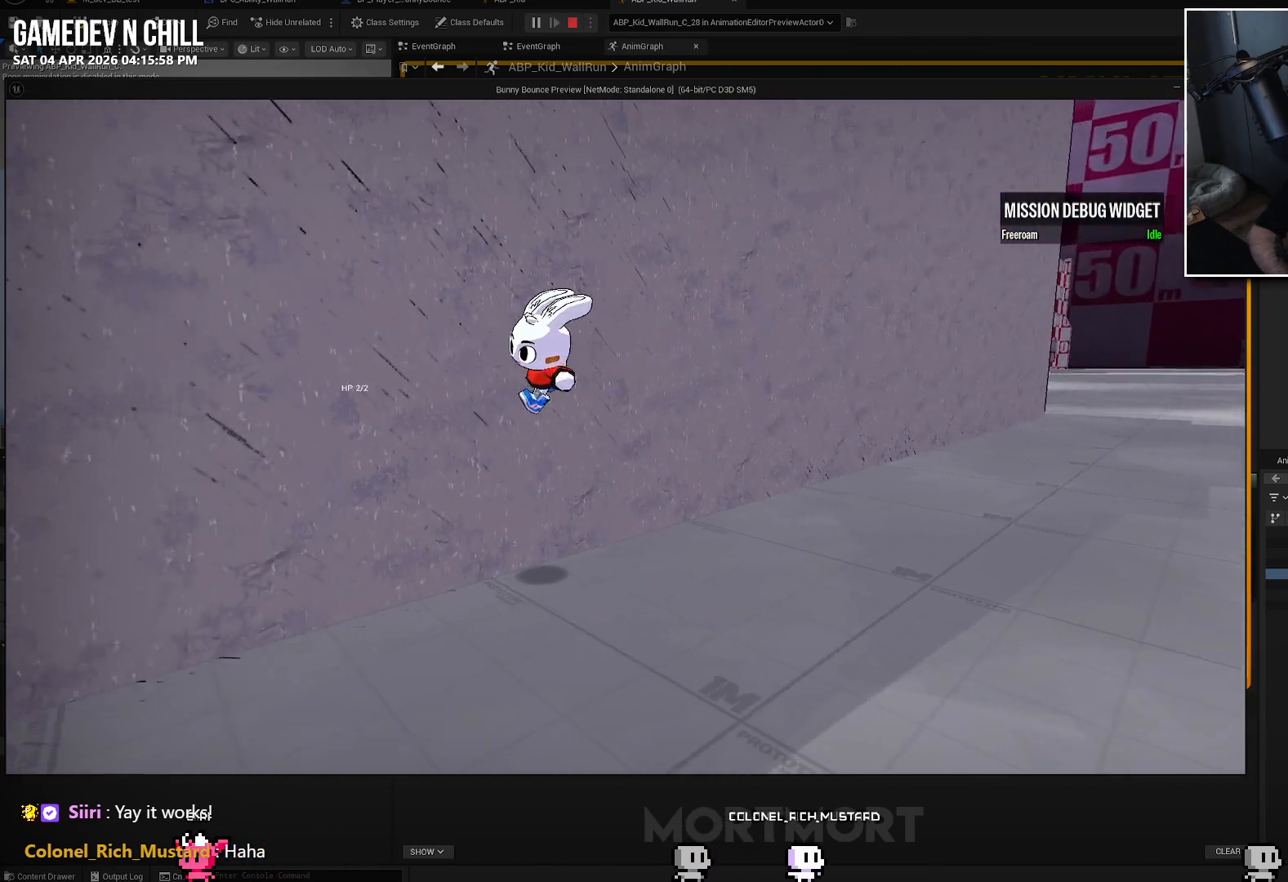
{"buttons": [], "left_stick": "center", "right_stick": "left", "events": []}
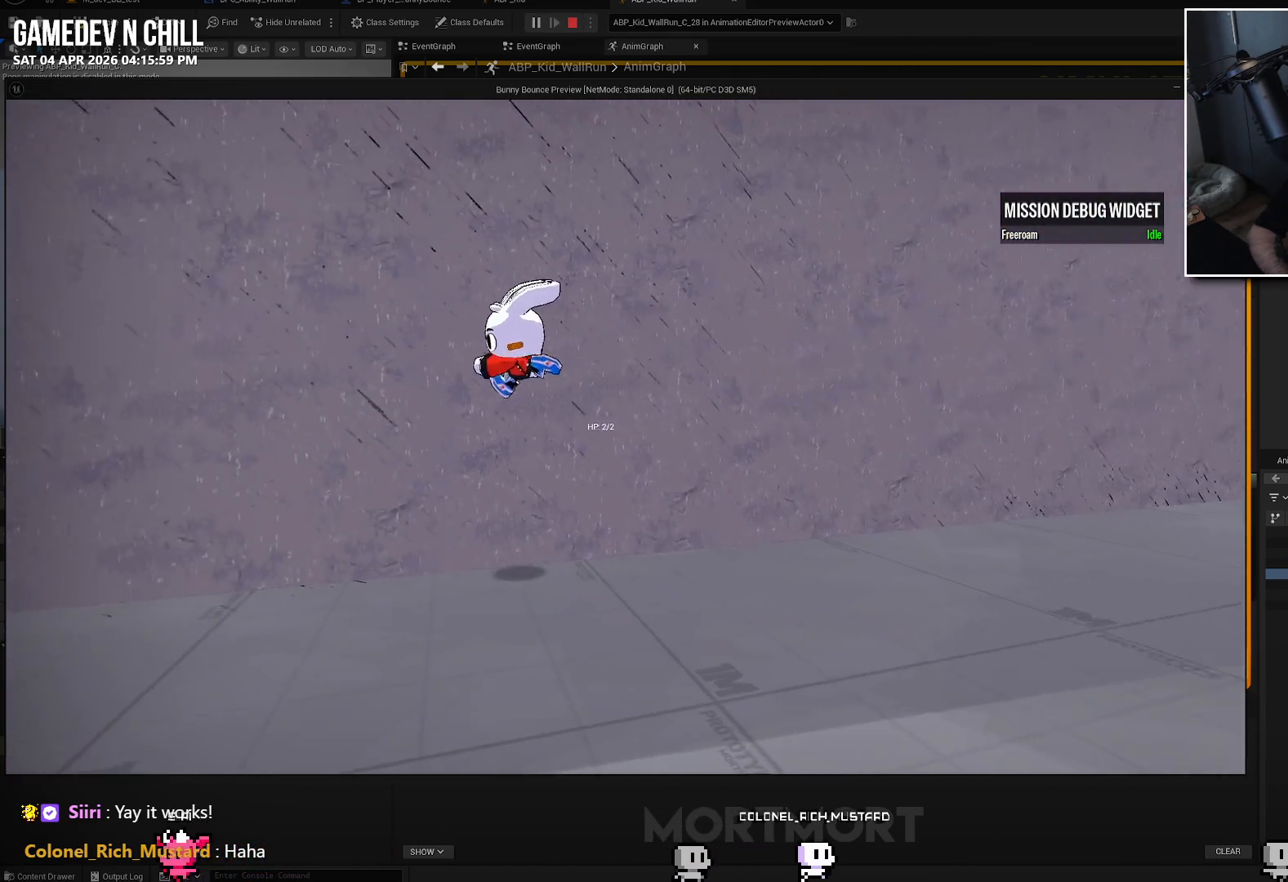
{"buttons": [], "left_stick": "center", "right_stick": "center", "events": [[500, "right_stick", "center"]]}
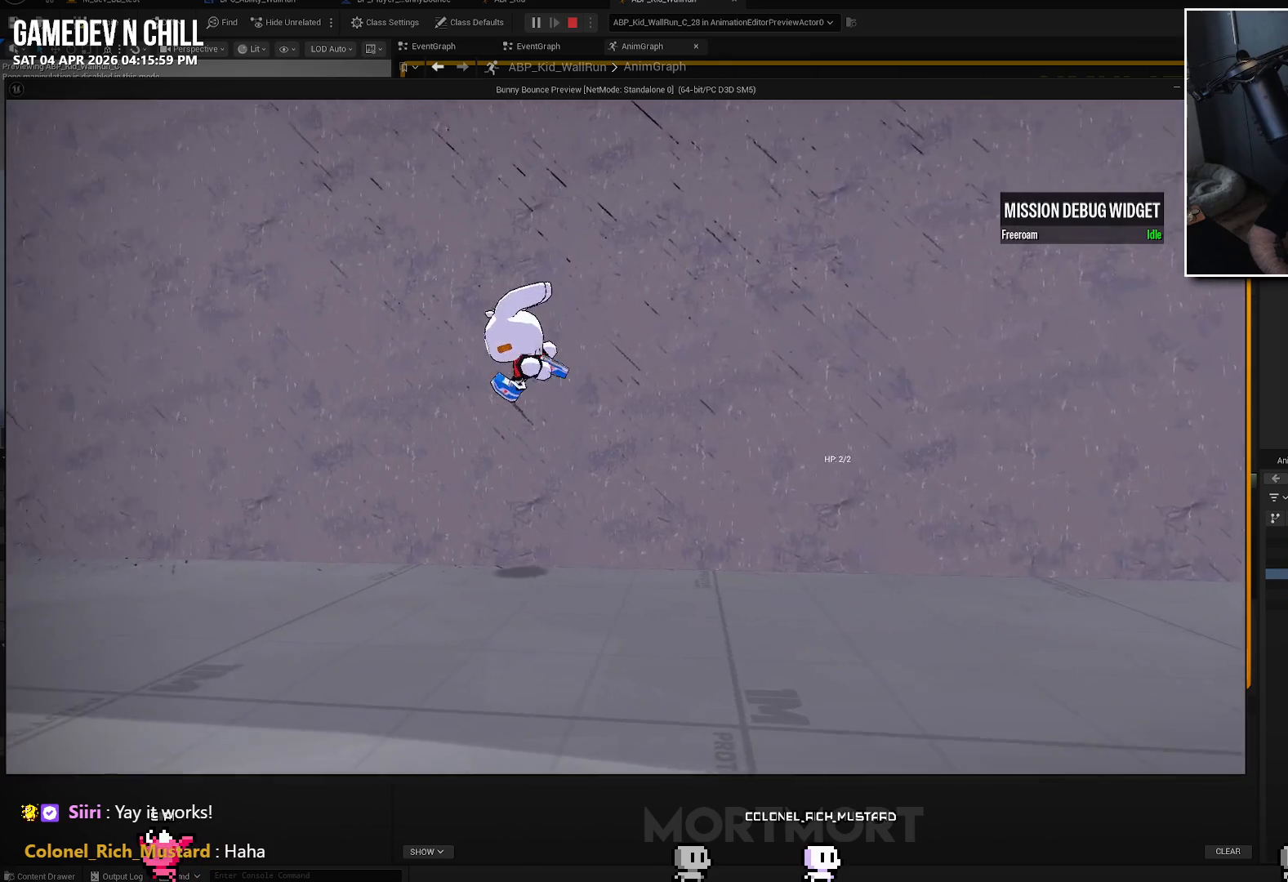
{"buttons": [], "left_stick": "center", "right_stick": "center", "events": []}
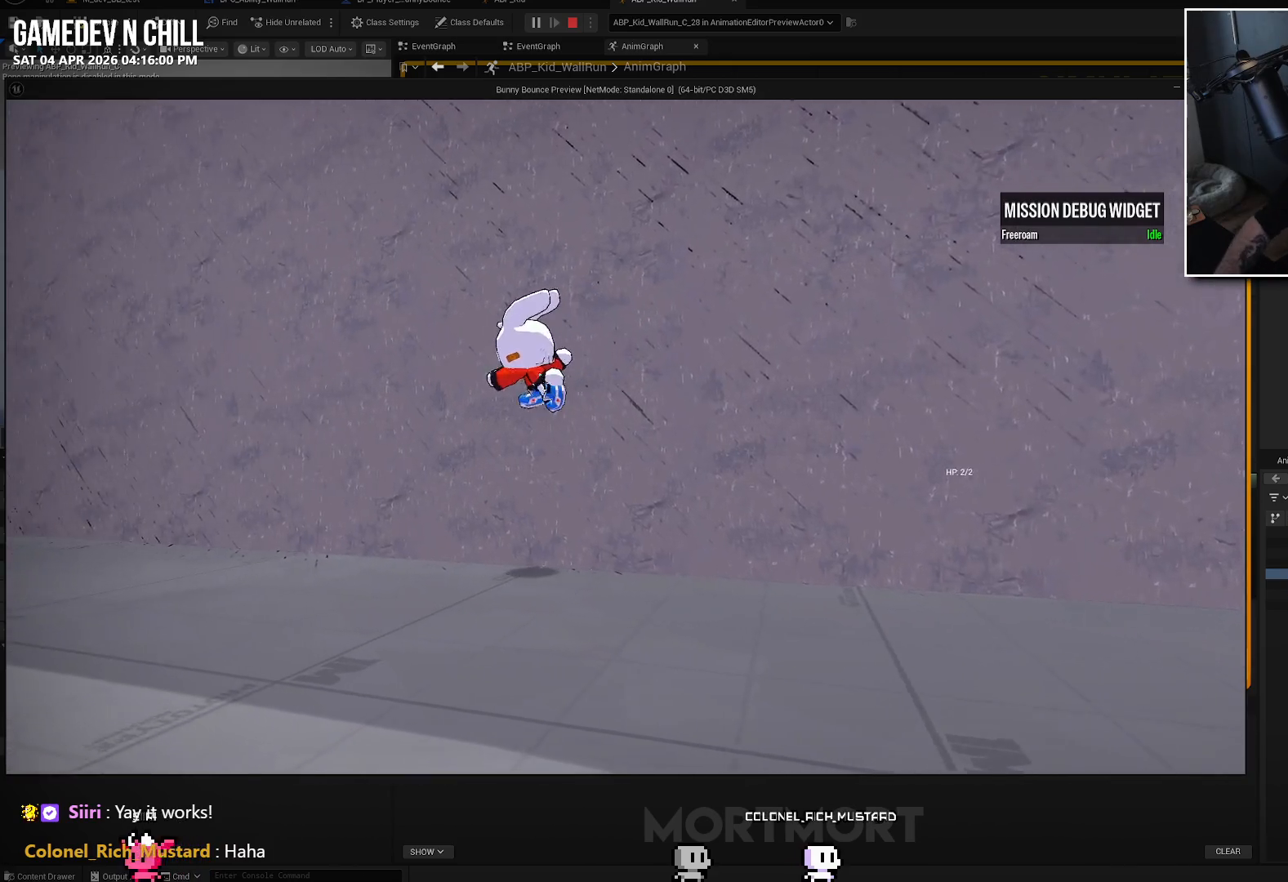
{"buttons": [], "left_stick": "center", "right_stick": "center", "events": []}
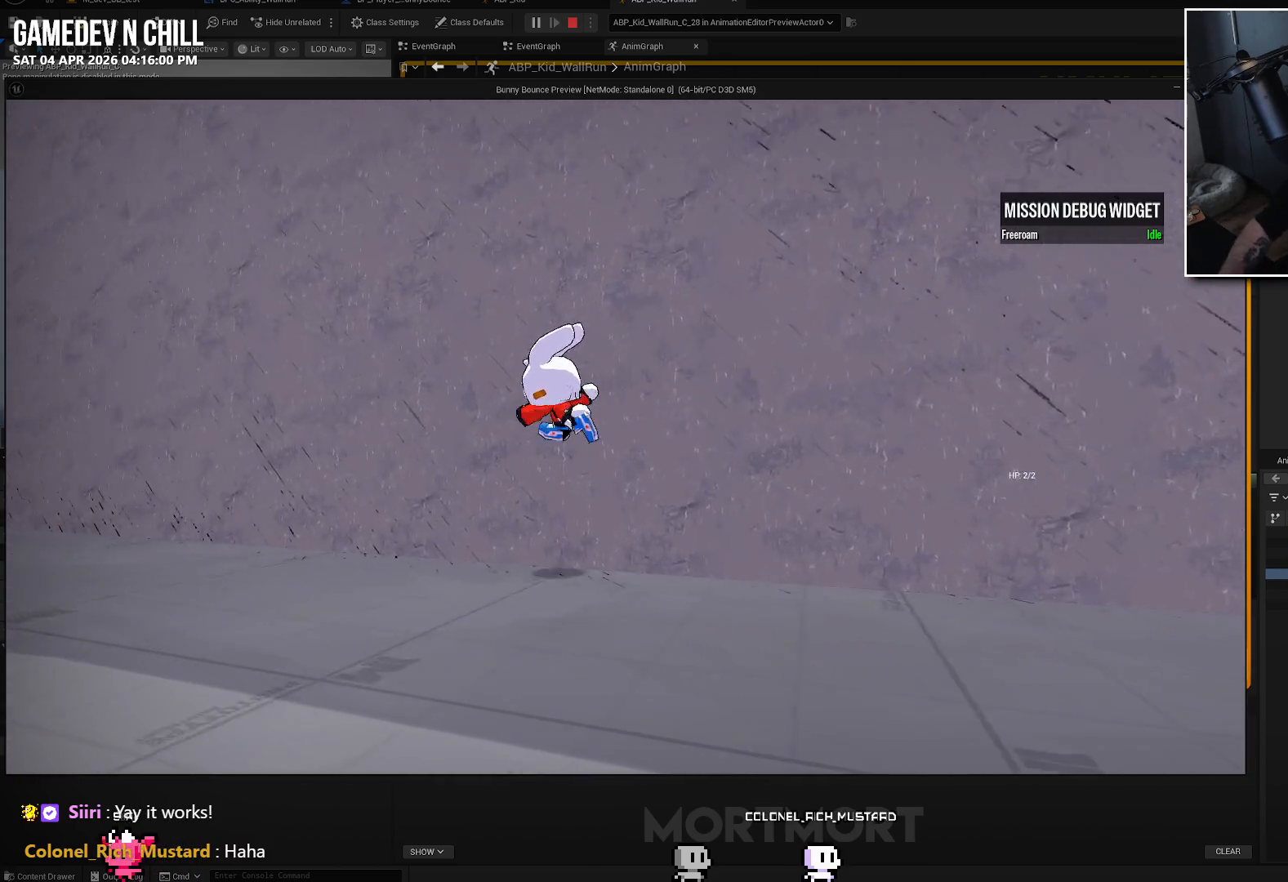
{"buttons": ["A"], "left_stick": "left", "right_stick": "center", "events": [[334, "left_stick", "left"], [484, "A", "down"]]}
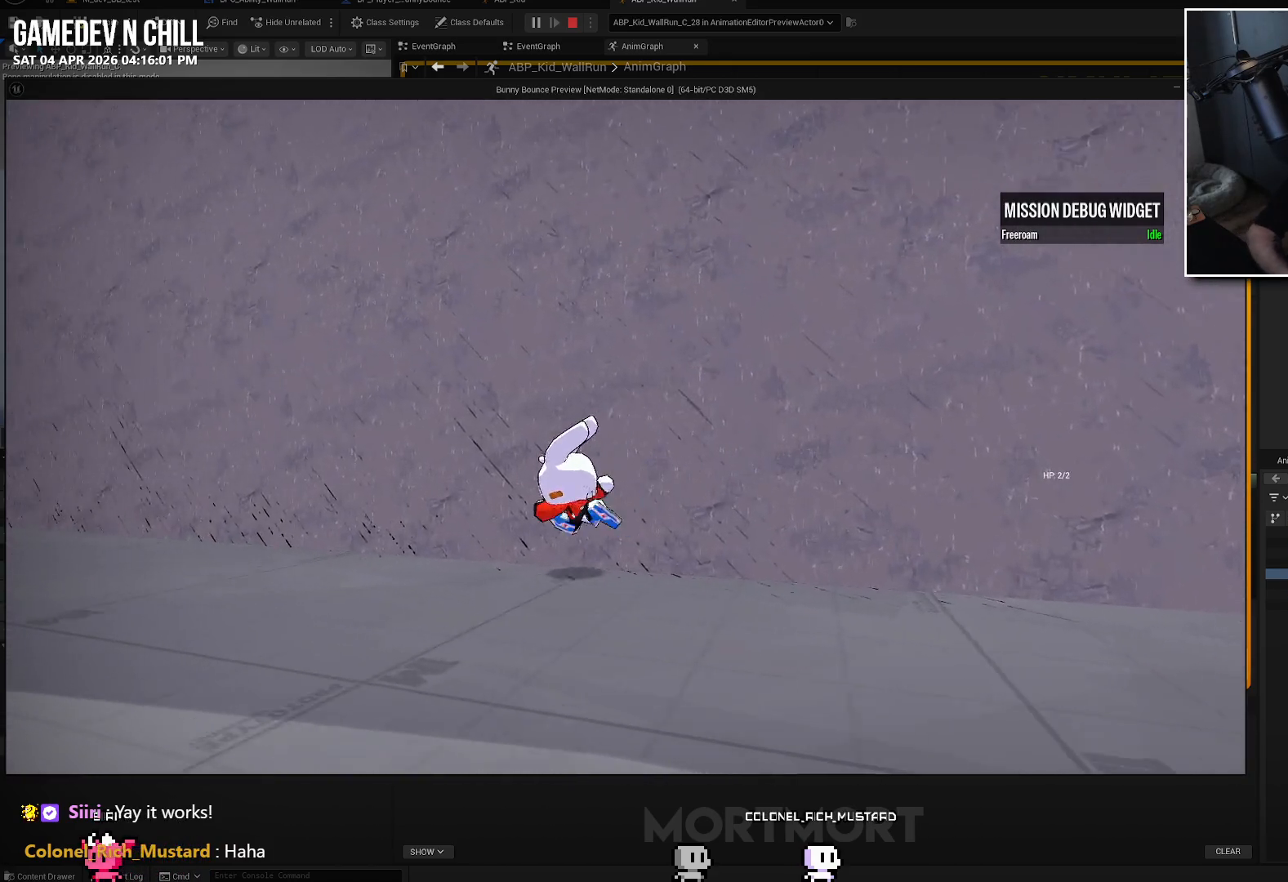
{"buttons": [], "left_stick": "down", "right_stick": "center", "events": [[117, "left_stick", "down-left"], [400, "A", "up"], [434, "left_stick", "down"]]}
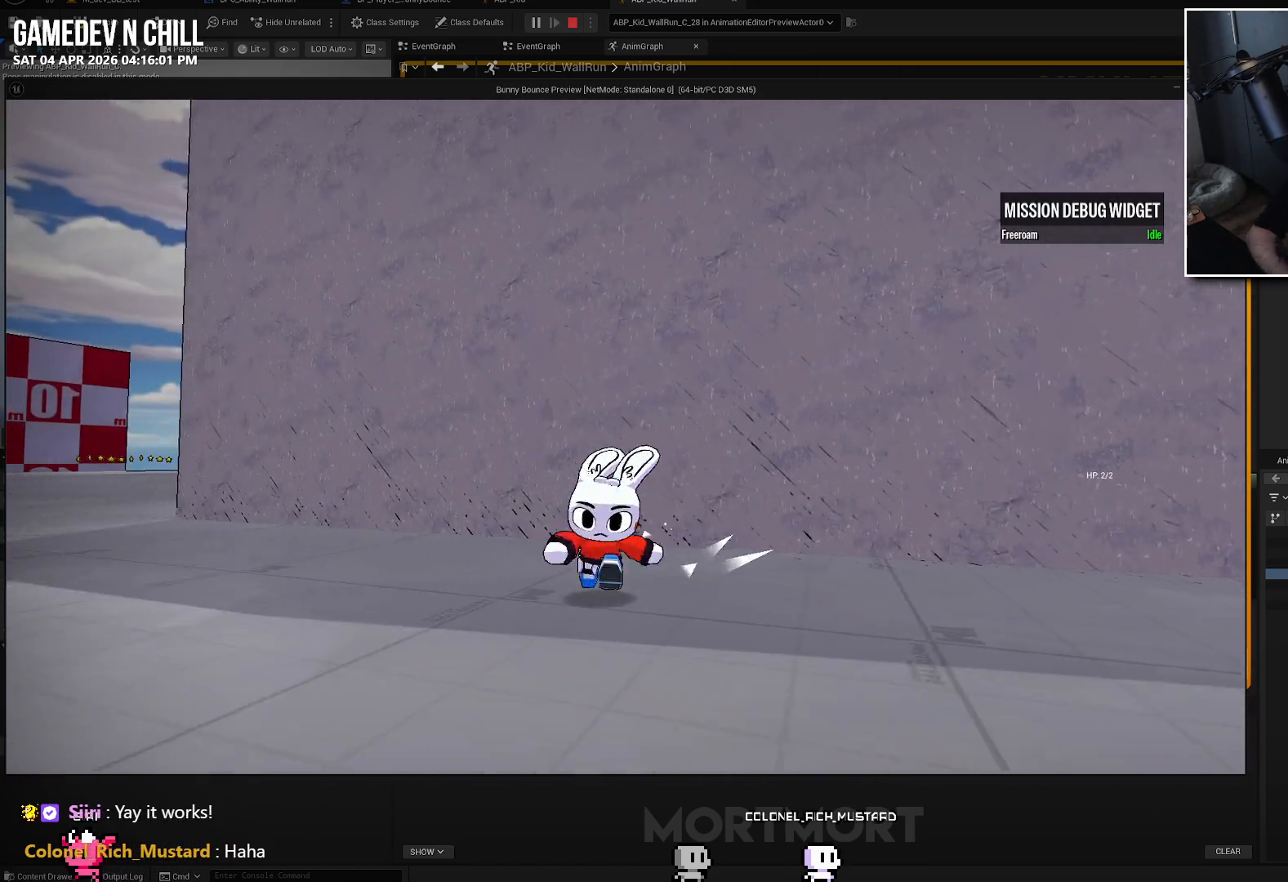
{"buttons": [], "left_stick": "right", "right_stick": "center", "events": [[34, "left_stick", "down-right"], [184, "left_stick", "right"]]}
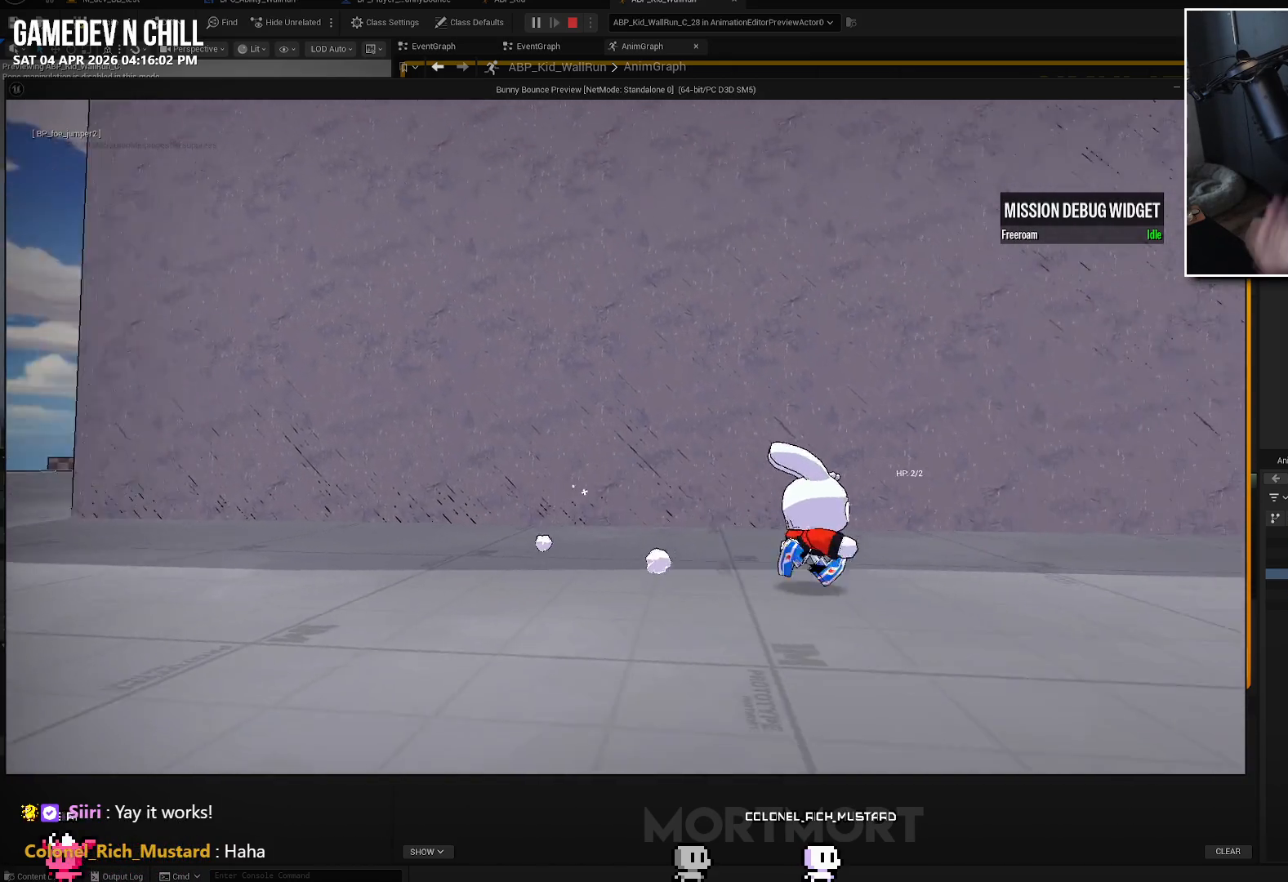
{"buttons": [], "left_stick": "right", "right_stick": "center", "events": []}
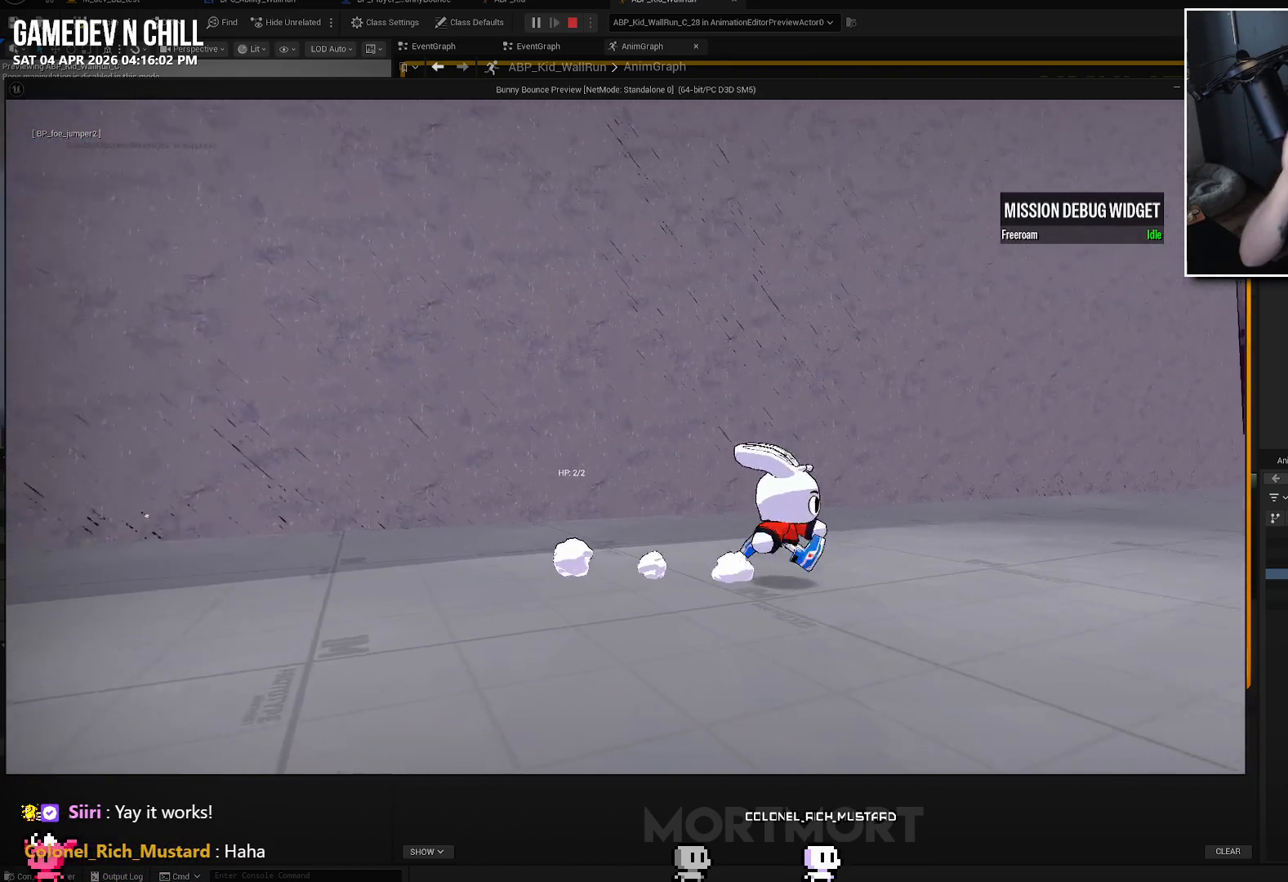
{"buttons": [], "left_stick": "right", "right_stick": "center", "events": []}
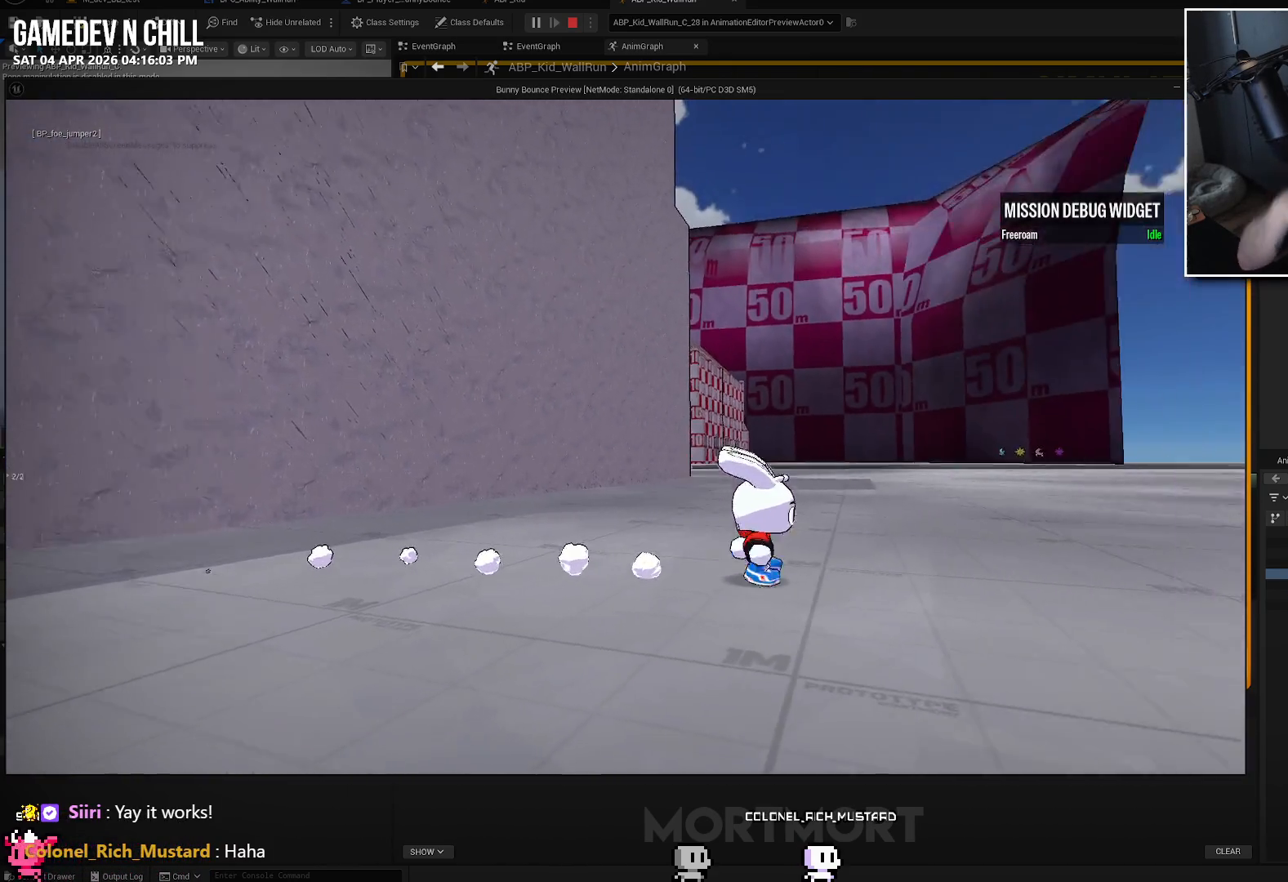
{"buttons": ["A", "L2"], "left_stick": "up", "right_stick": "center", "events": [[34, "left_stick", "up-right"], [184, "left_stick", "up"], [384, "L2", "down"], [400, "A", "down"]]}
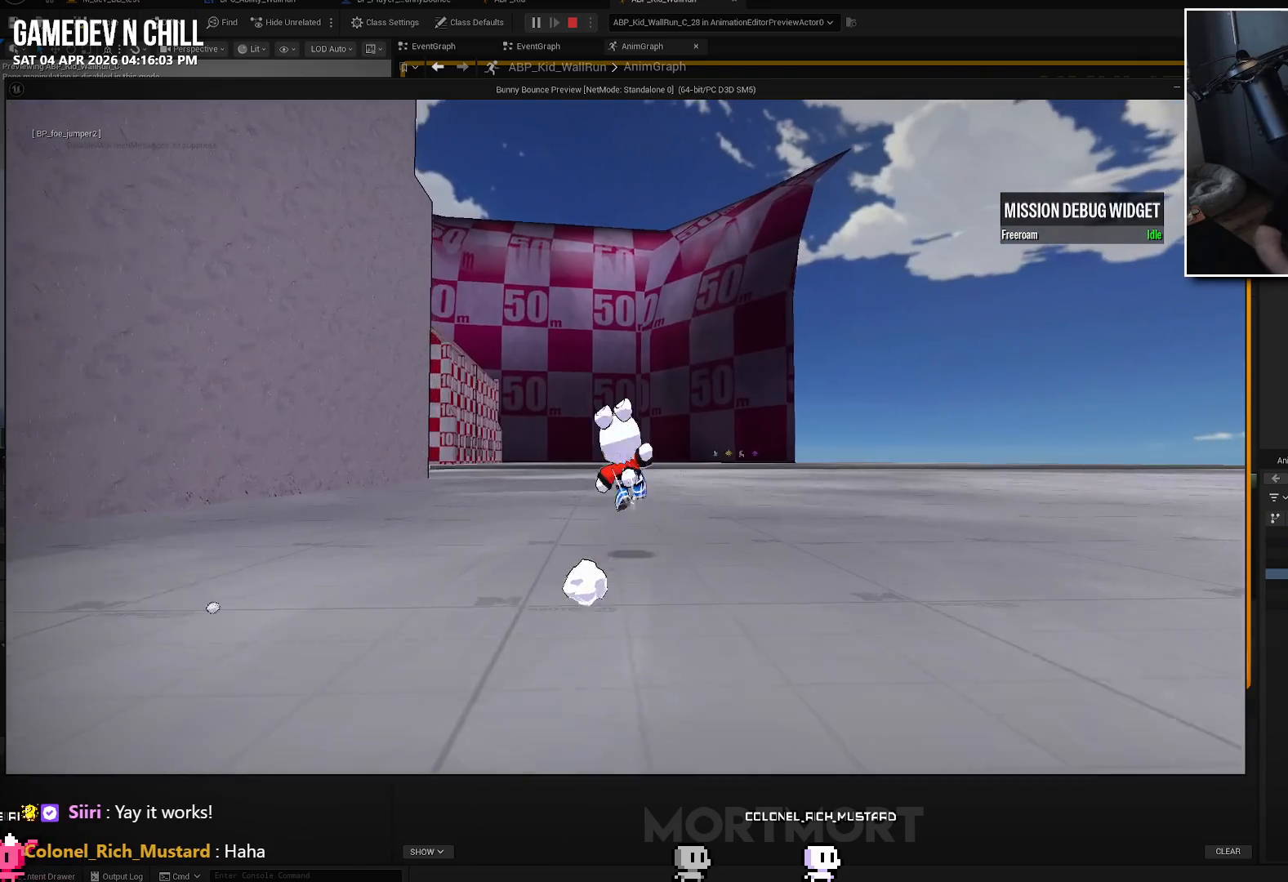
{"buttons": [], "left_stick": "up", "right_stick": "center", "events": [[100, "A", "up"], [100, "L2", "up"]]}
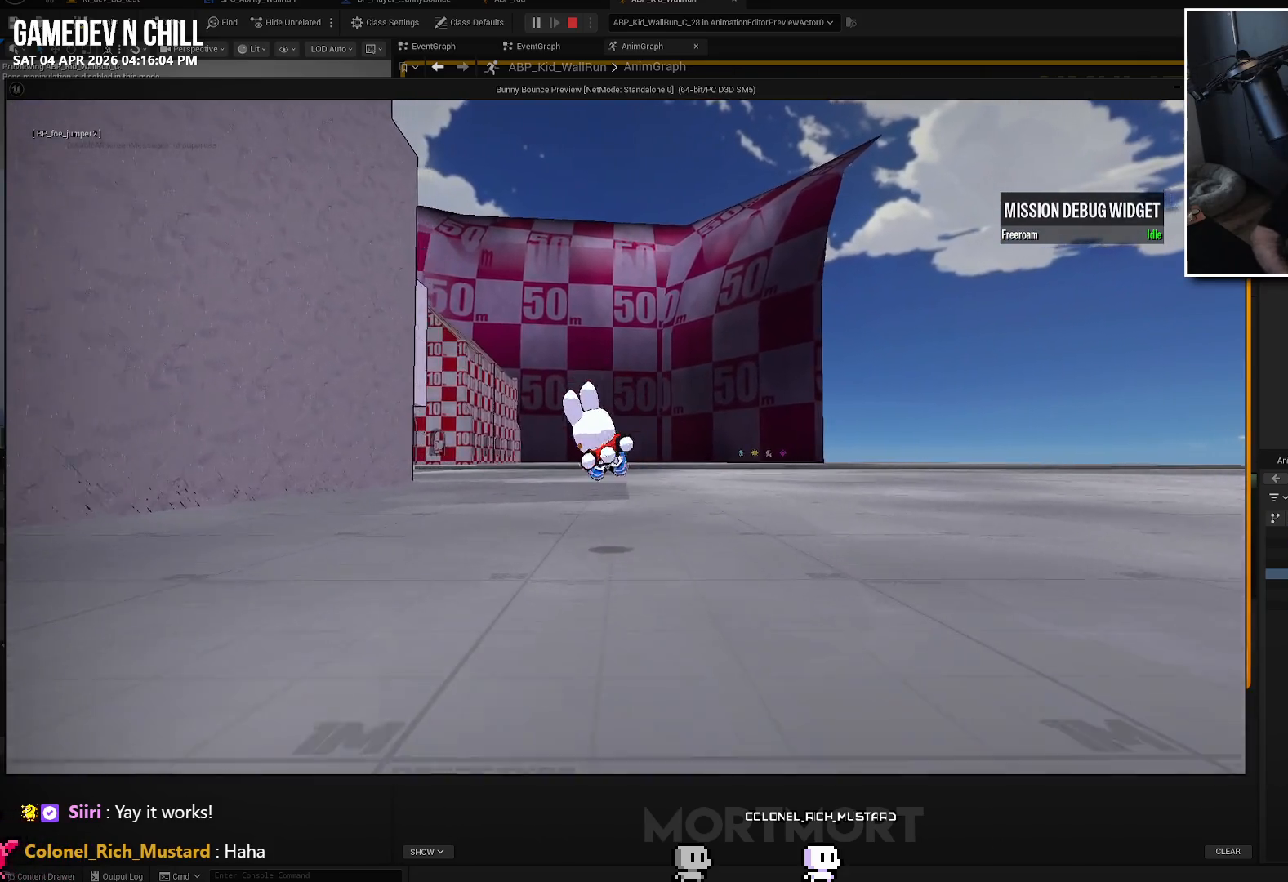
{"buttons": [], "left_stick": "left", "right_stick": "left", "events": [[167, "left_stick", "up-left"], [317, "right_stick", "left"], [384, "left_stick", "left"]]}
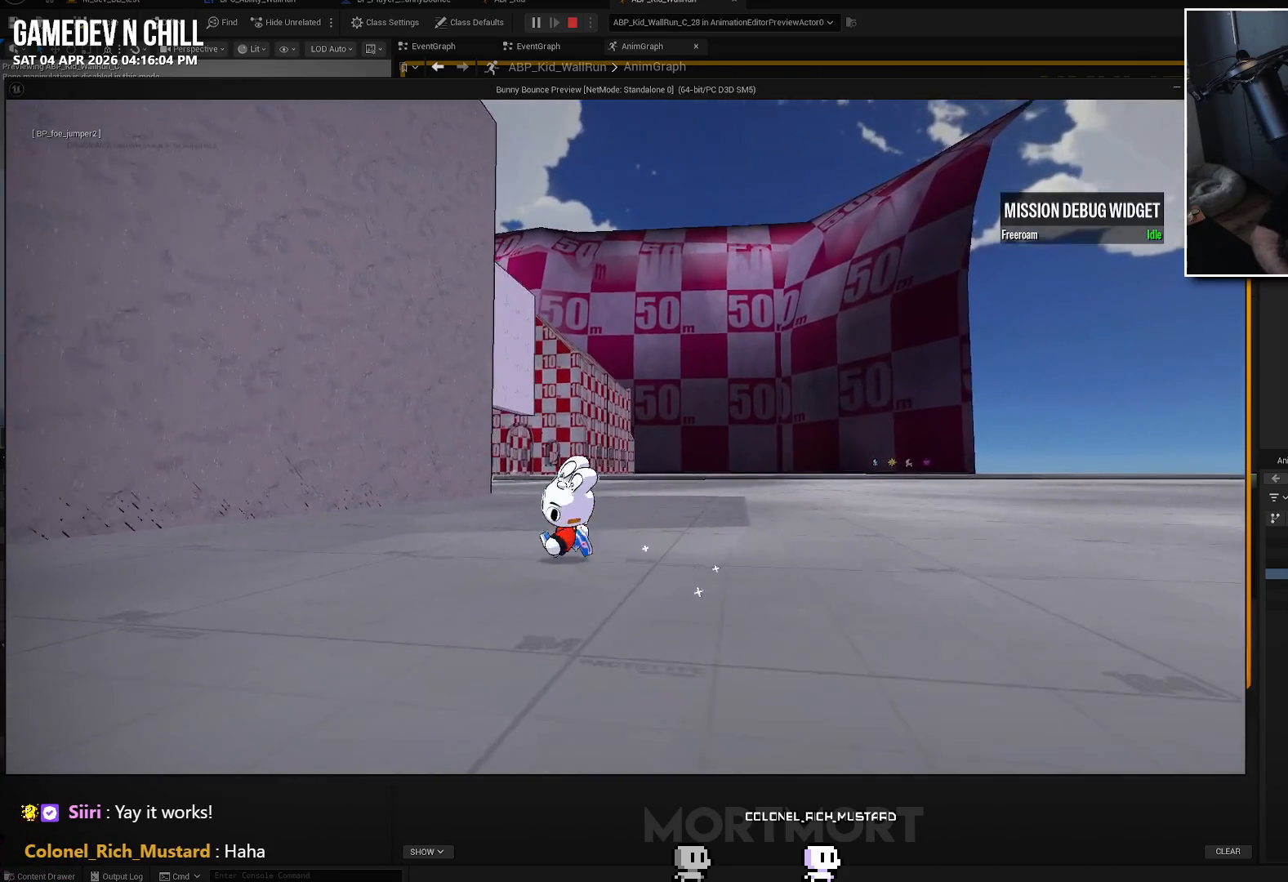
{"buttons": [], "left_stick": "up-right", "right_stick": "center", "events": [[34, "left_stick", "down-left"], [150, "left_stick", "down"], [267, "left_stick", "down-right"], [384, "left_stick", "right"], [384, "right_stick", "center"], [484, "left_stick", "up-right"]]}
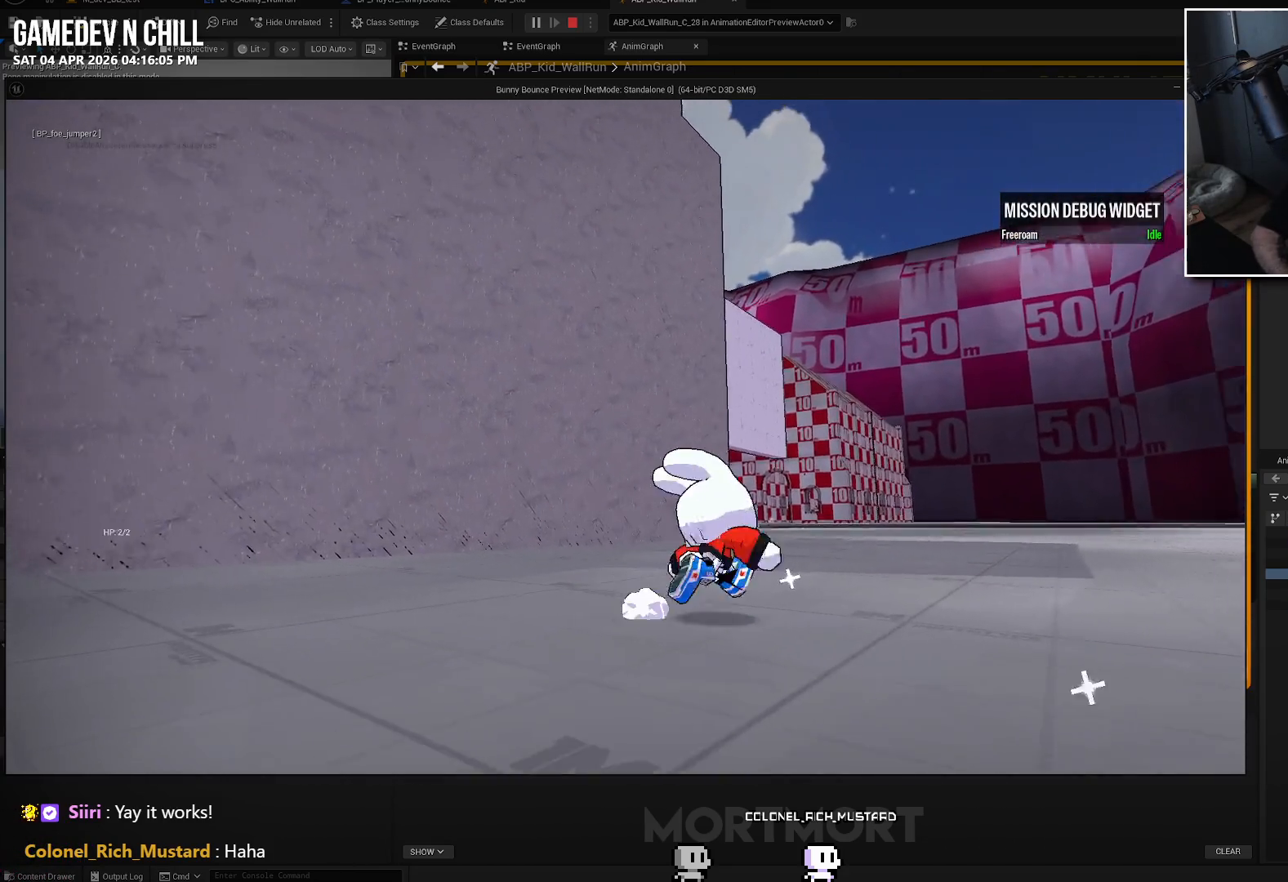
{"buttons": [], "left_stick": "down-left", "right_stick": "center", "events": [[217, "left_stick", "up-left"], [317, "left_stick", "left"], [450, "left_stick", "down-left"]]}
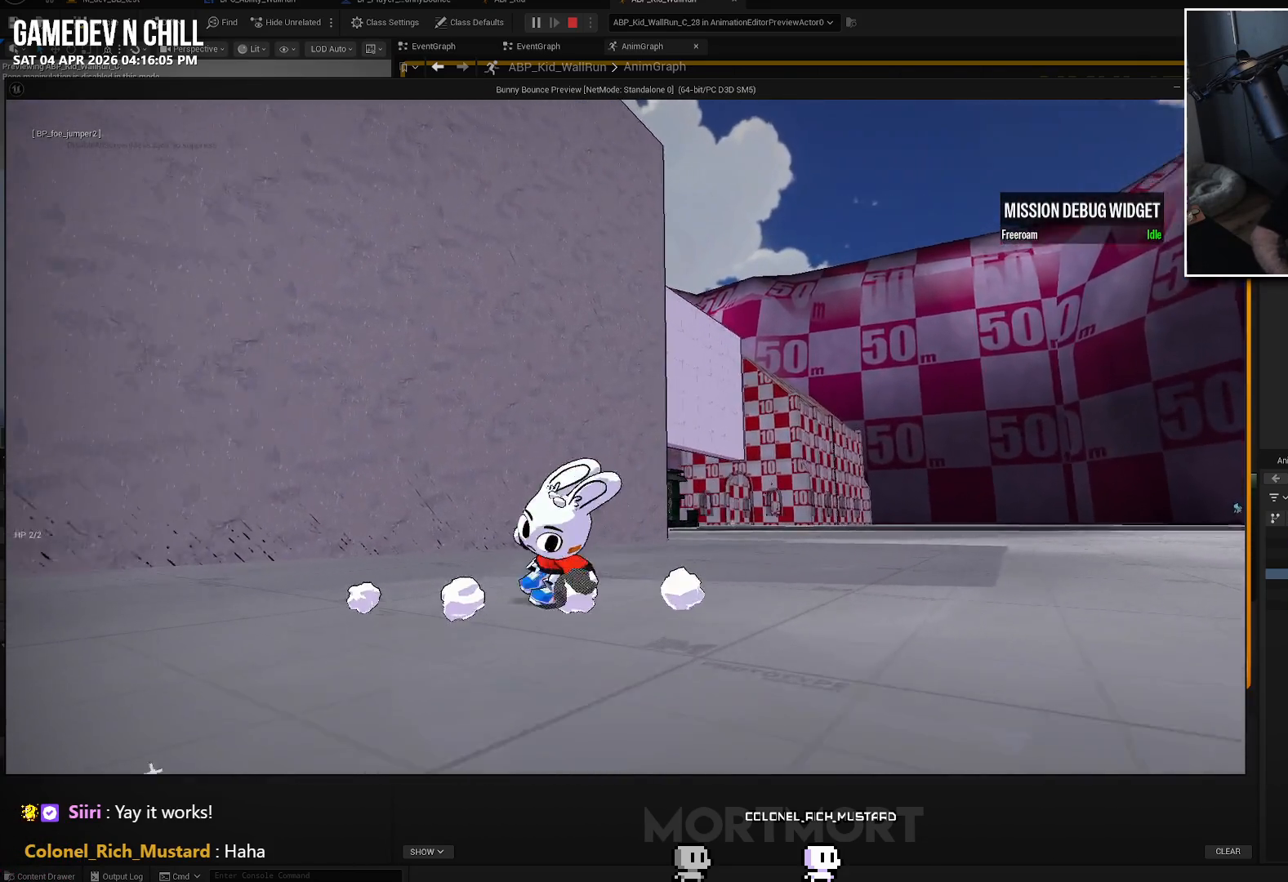
{"buttons": [], "left_stick": "up-right", "right_stick": "left", "events": [[117, "left_stick", "down-right"], [184, "right_stick", "left"], [234, "left_stick", "up-right"]]}